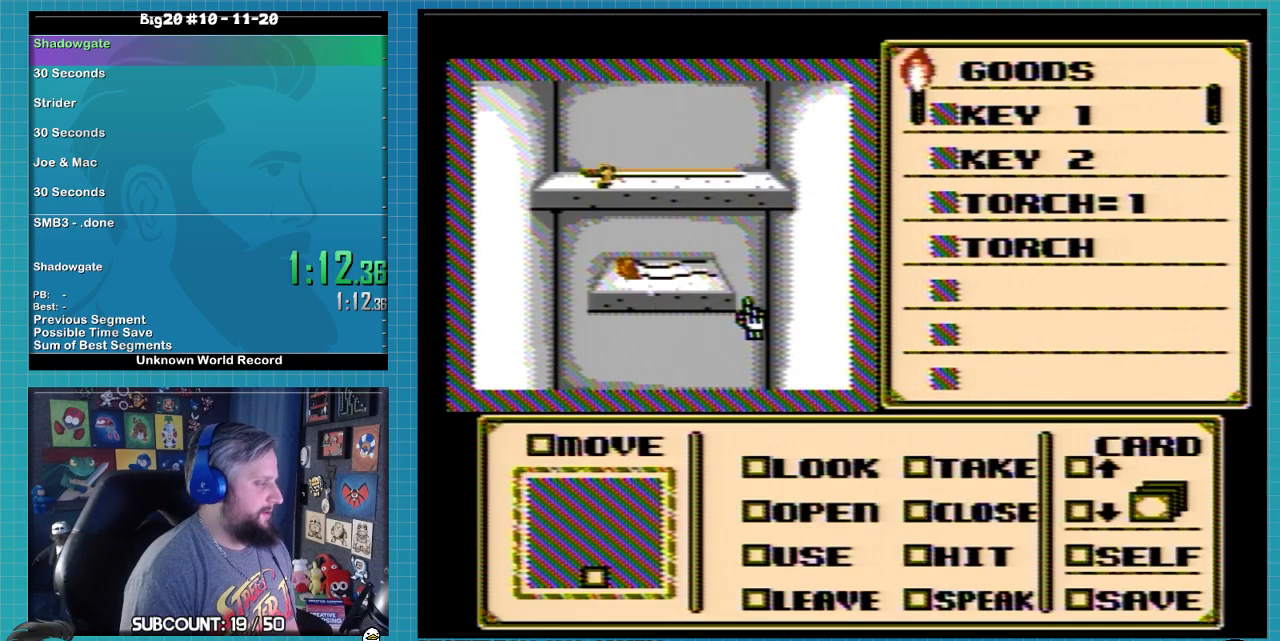
Gameplay with a controller (Nintendo layout); each line is a JSON object with the inputs held at the frame after it. "events" lists button and stick changes between this image and that frame as [ms after this image, input, new state], when the widget could be followed in between. Not read: L3 R3.
{"buttons": ["DPAD_DOWN"], "events": [[133, "DPAD_DOWN", "down"]]}
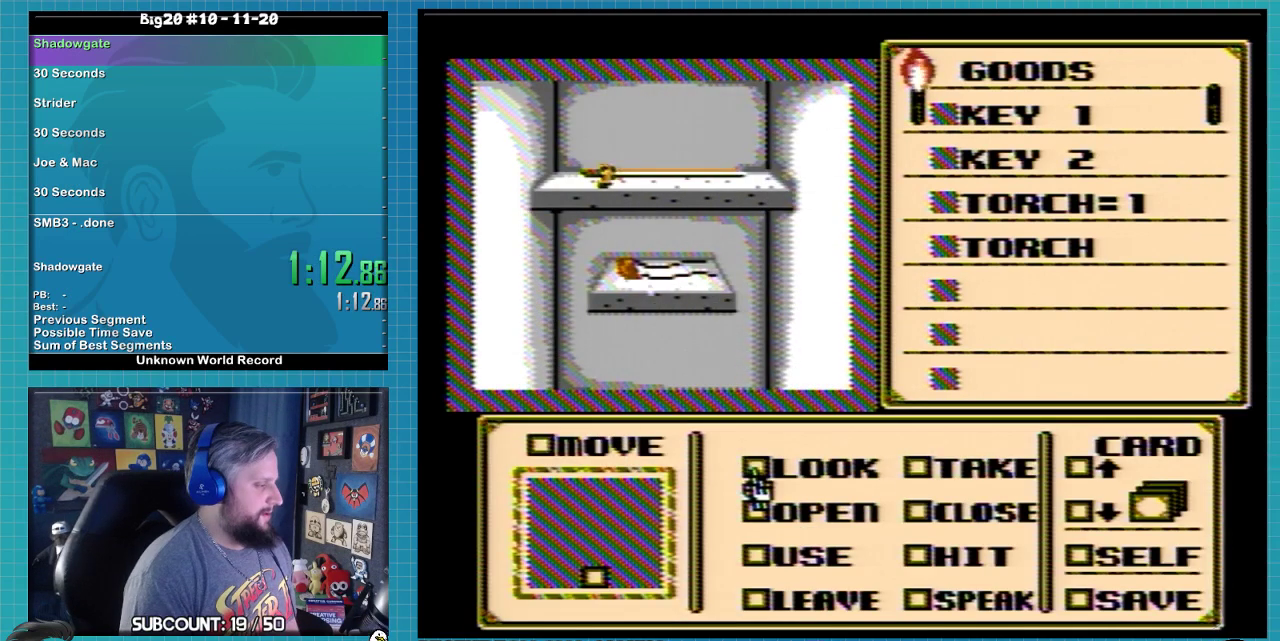
{"buttons": [], "events": [[67, "DPAD_DOWN", "up"], [167, "DPAD_RIGHT", "down"], [267, "DPAD_RIGHT", "up"], [333, "A", "down"], [400, "A", "up"], [400, "DPAD_LEFT", "down"], [500, "DPAD_LEFT", "up"]]}
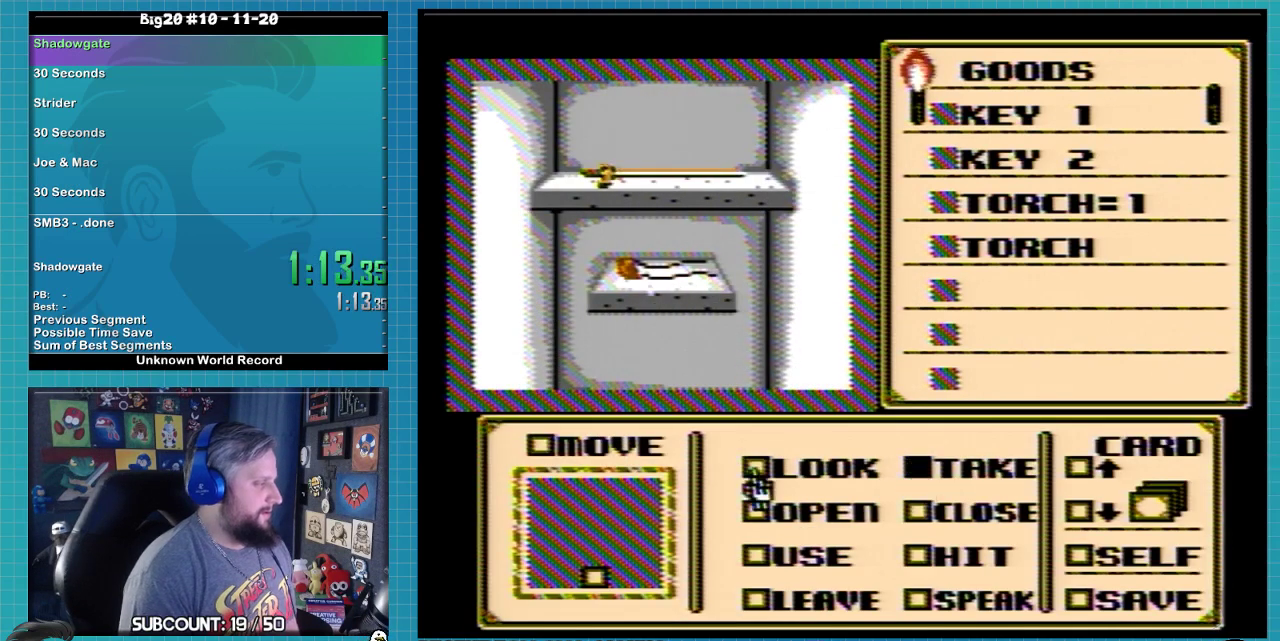
{"buttons": ["DPAD_UP"], "events": [[100, "DPAD_UP", "down"]]}
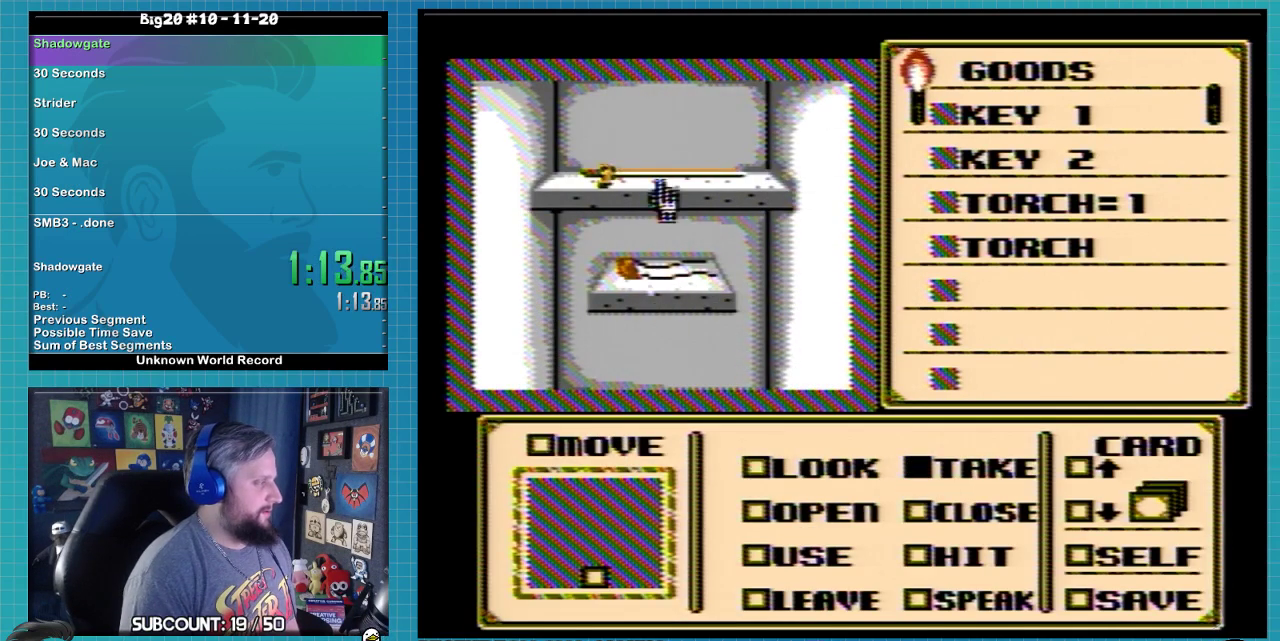
{"buttons": [], "events": [[367, "DPAD_UP", "up"]]}
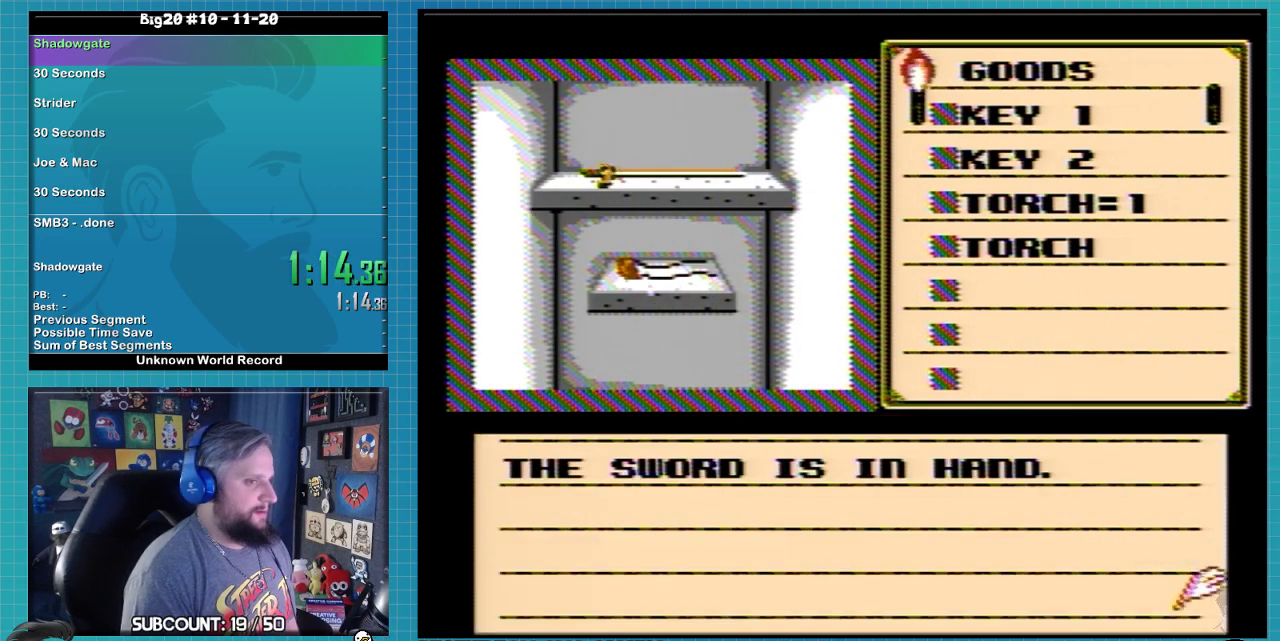
{"buttons": ["A"], "events": [[67, "A", "down"], [200, "A", "up"], [400, "A", "down"]]}
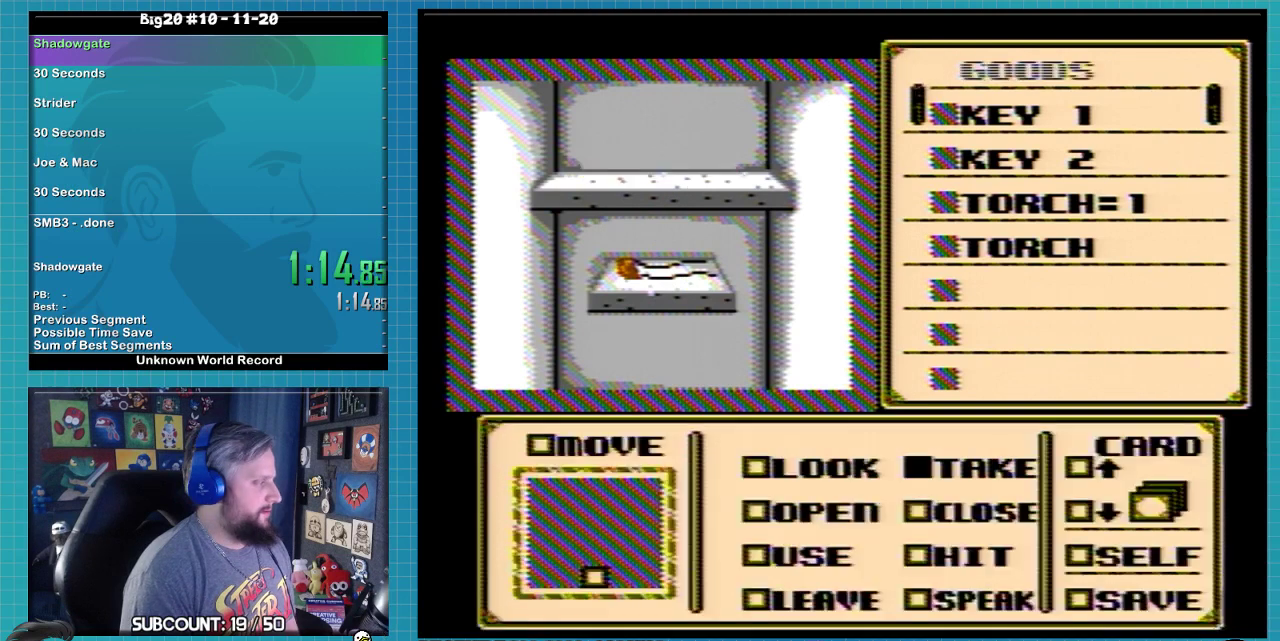
{"buttons": ["DPAD_DOWN"], "events": [[267, "A", "up"], [300, "DPAD_DOWN", "down"]]}
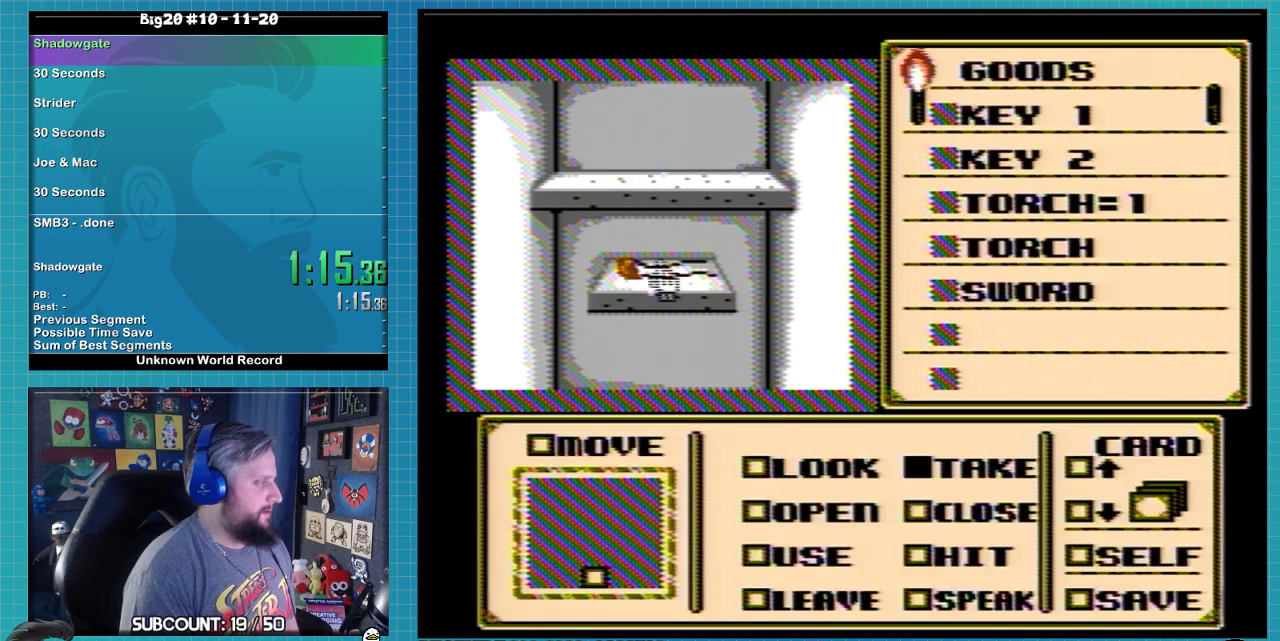
{"buttons": ["A"], "events": [[400, "DPAD_DOWN", "up"], [467, "A", "down"]]}
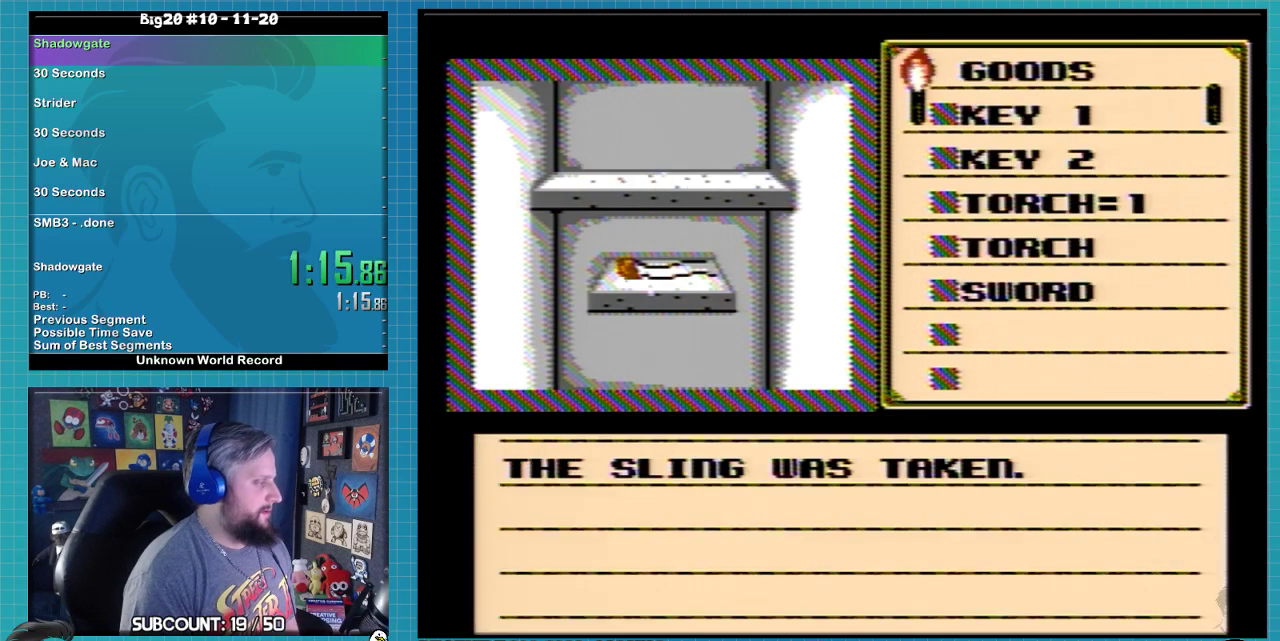
{"buttons": ["A"], "events": [[33, "A", "up"], [167, "A", "down"]]}
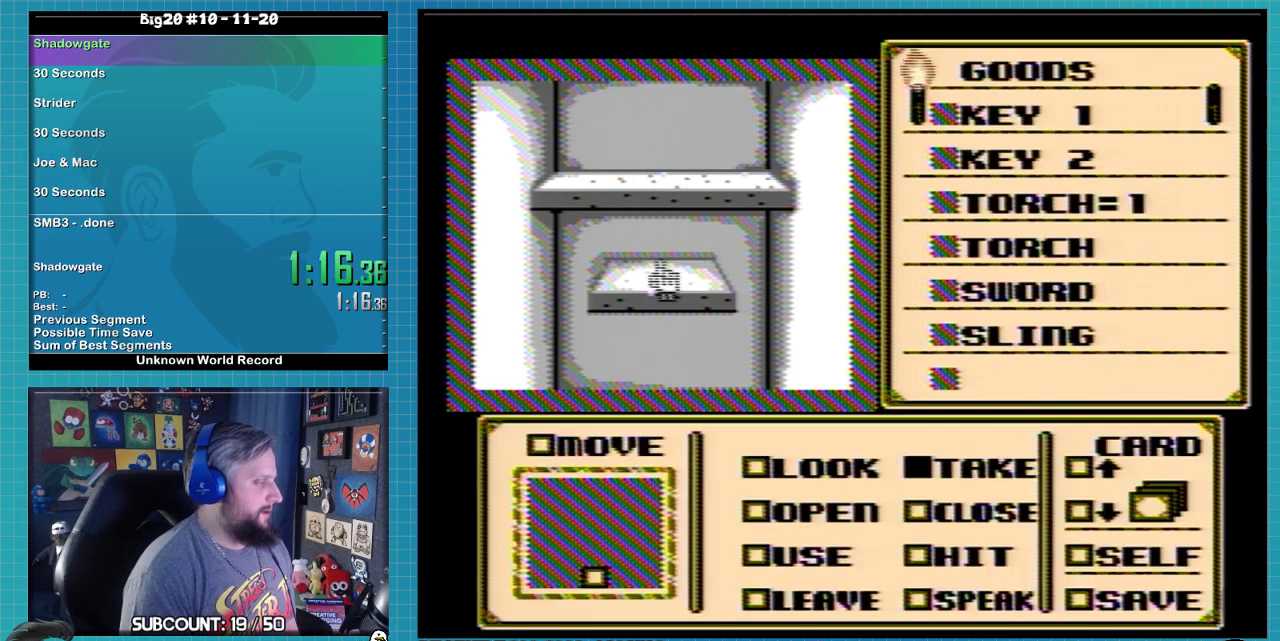
{"buttons": ["B", "DPAD_DOWN"], "events": [[100, "A", "up"], [100, "DPAD_DOWN", "down"], [400, "B", "down"]]}
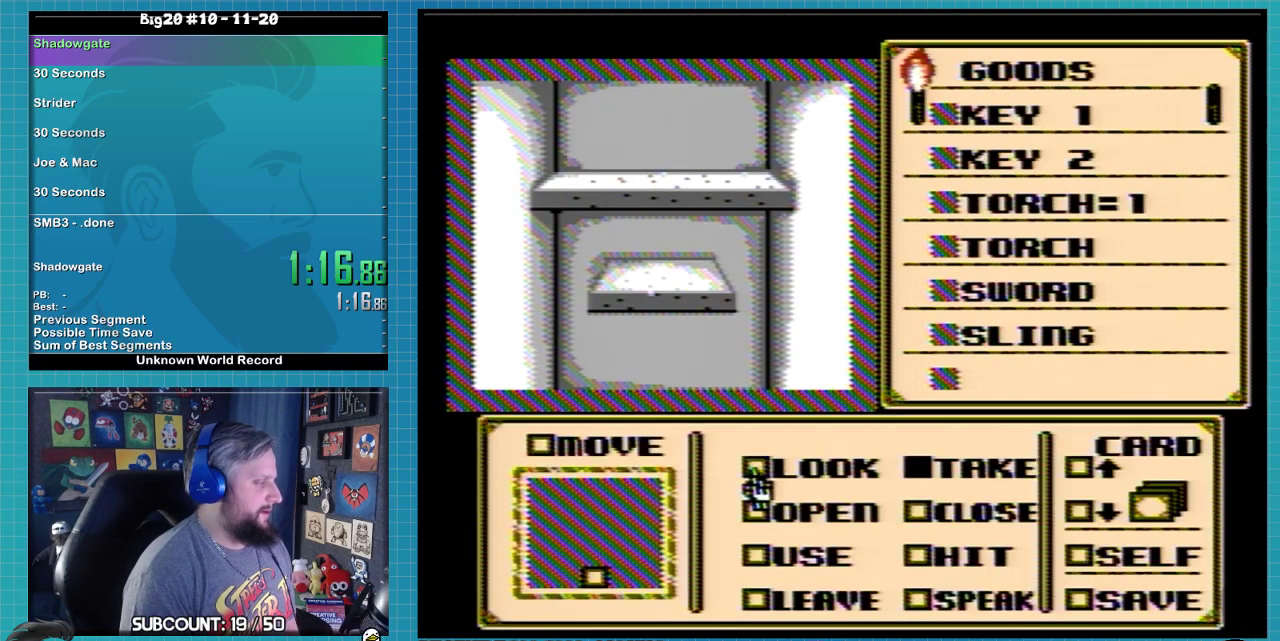
{"buttons": ["DPAD_LEFT"], "events": [[33, "B", "up"], [100, "B", "down"], [167, "B", "up"], [233, "B", "down"], [300, "DPAD_DOWN", "up"], [333, "B", "up"], [367, "B", "down"], [400, "DPAD_LEFT", "down"], [500, "B", "up"]]}
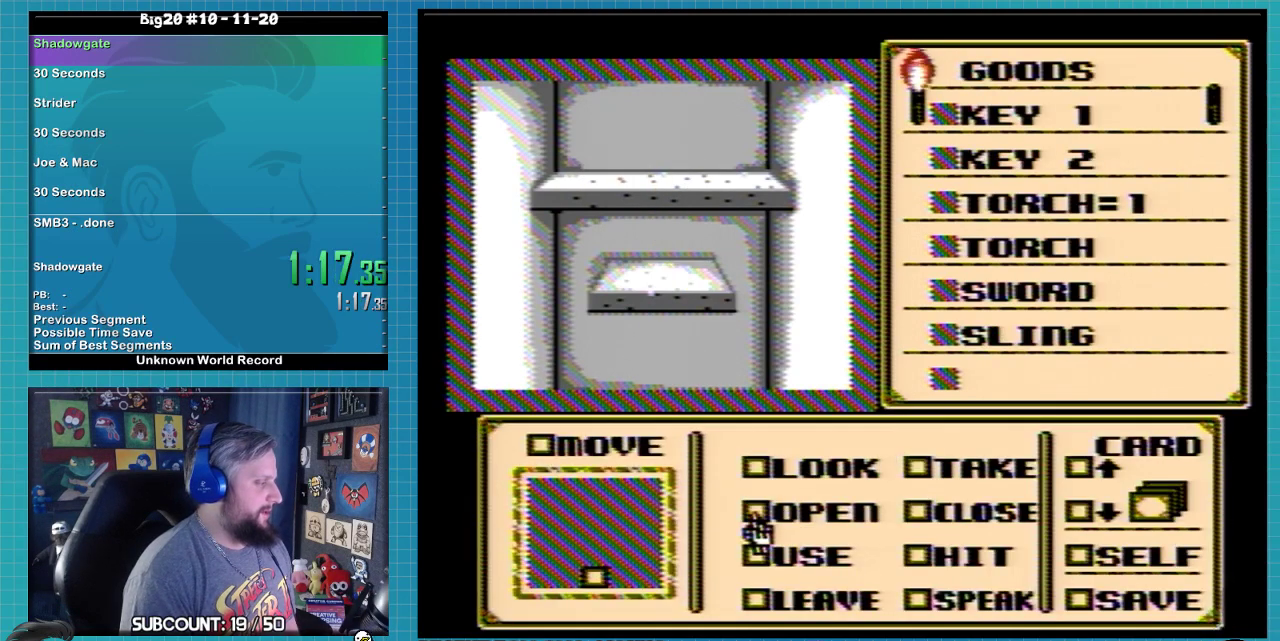
{"buttons": ["DPAD_DOWN"], "events": [[33, "B", "down"], [33, "DPAD_LEFT", "up"], [100, "B", "up"], [133, "DPAD_LEFT", "down"], [267, "DPAD_LEFT", "up"], [400, "DPAD_DOWN", "down"]]}
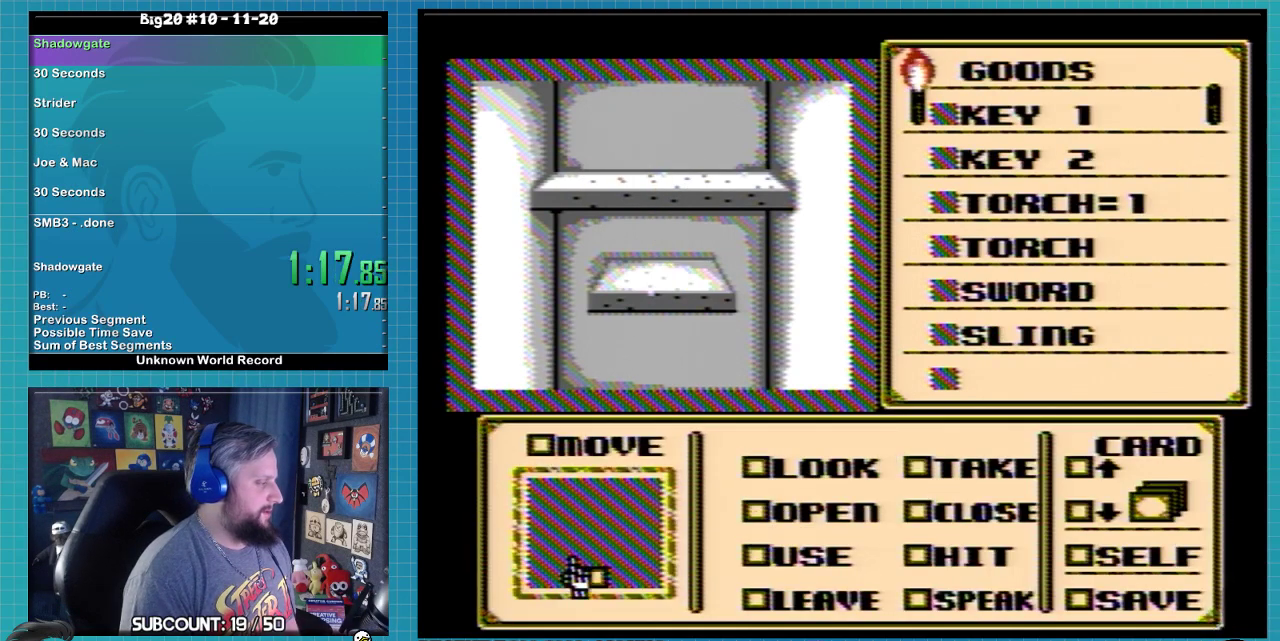
{"buttons": ["DPAD_DOWN"], "events": [[100, "DPAD_DOWN", "up"], [200, "DPAD_RIGHT", "down"], [267, "DPAD_RIGHT", "up"], [333, "DPAD_DOWN", "down"]]}
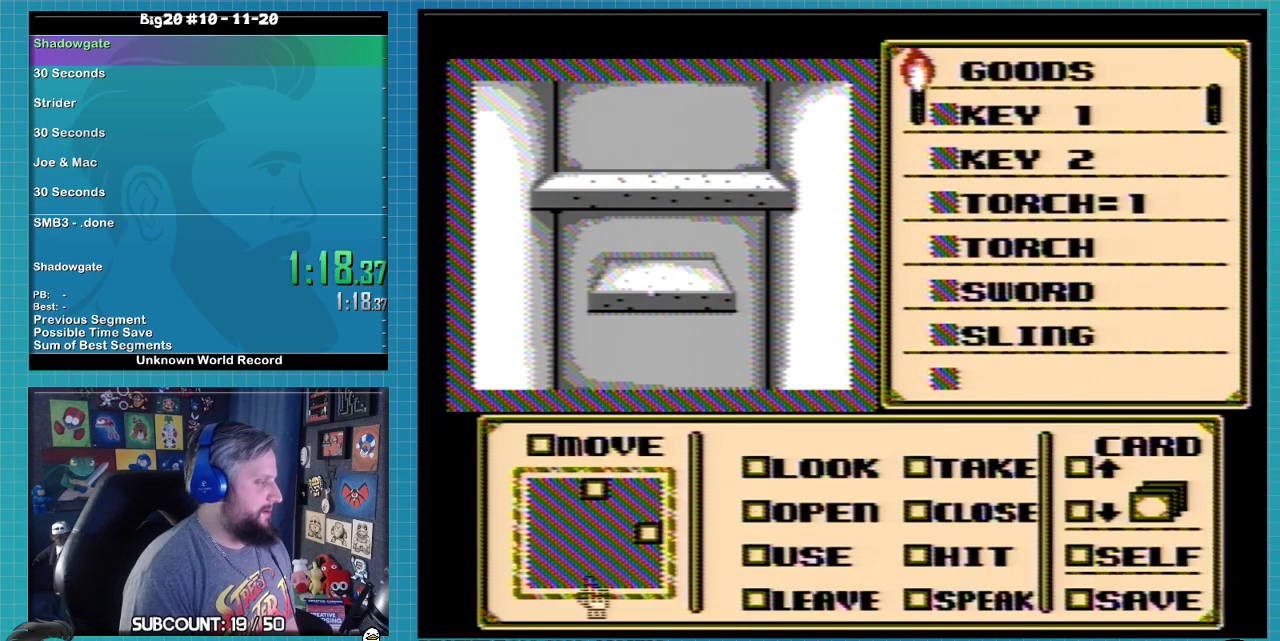
{"buttons": ["DPAD_DOWN"], "events": []}
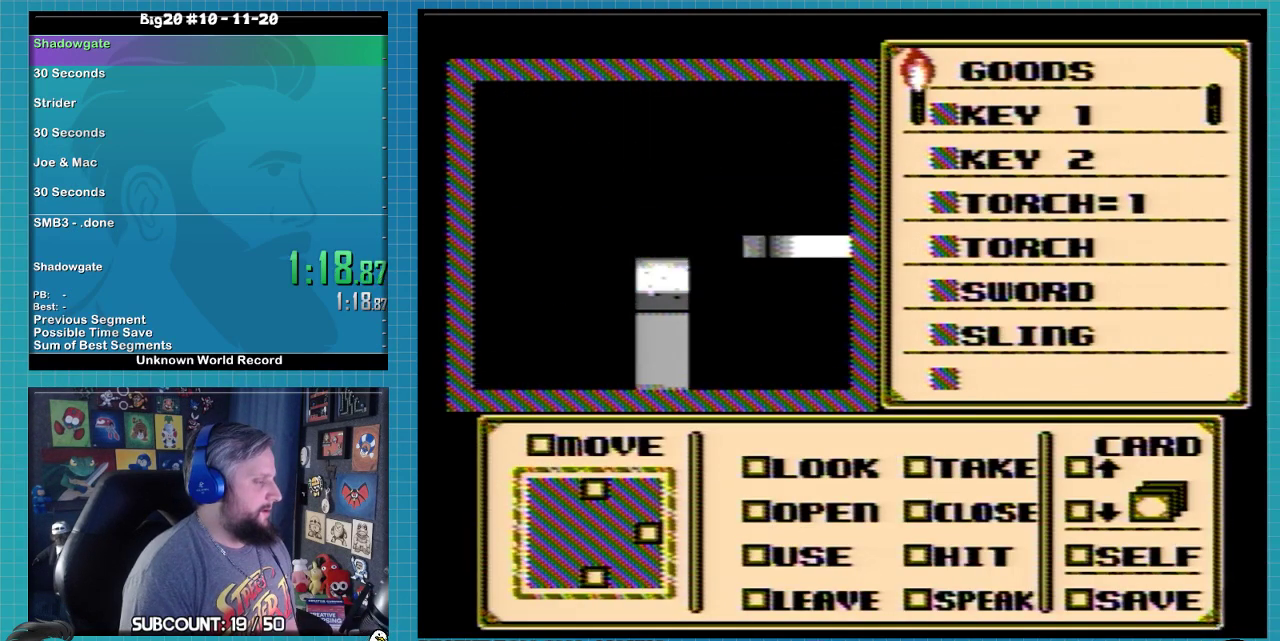
{"buttons": ["DPAD_DOWN"], "events": []}
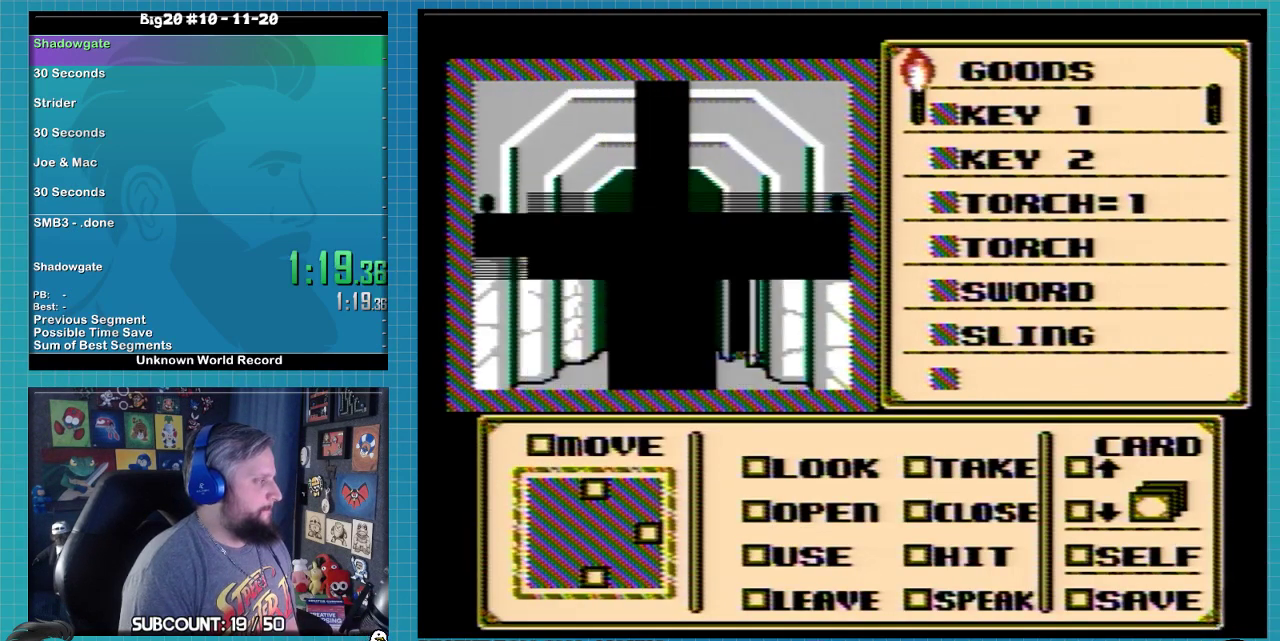
{"buttons": ["DPAD_DOWN"], "events": []}
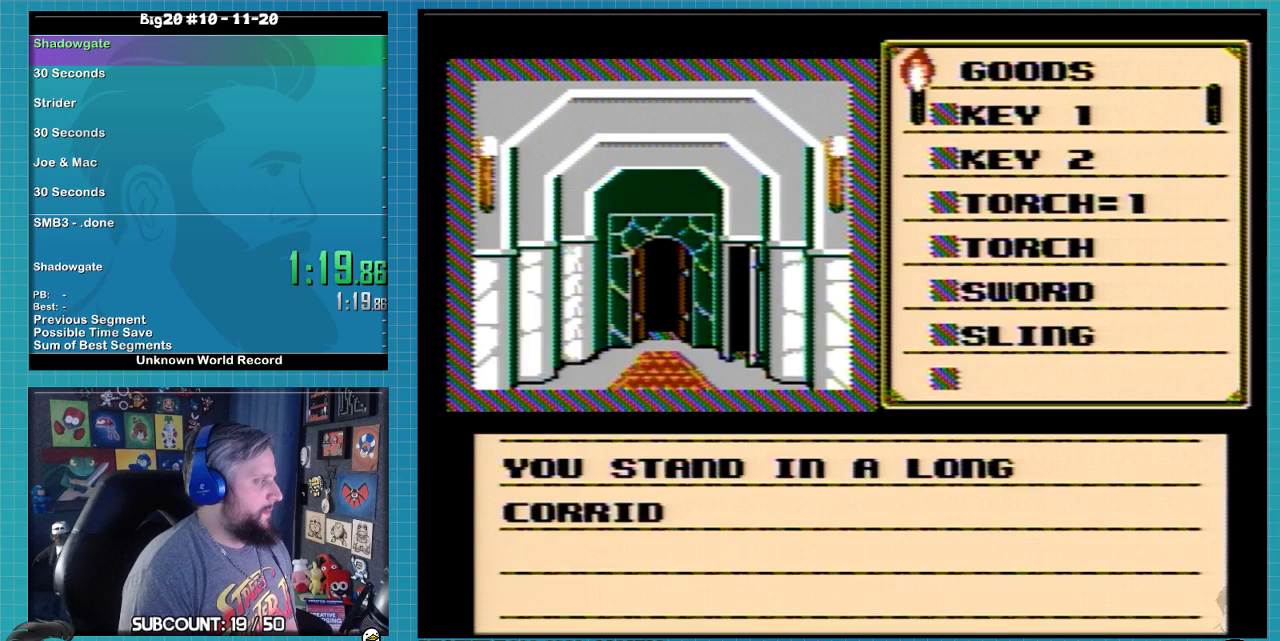
{"buttons": ["A"], "events": [[167, "A", "down"], [167, "DPAD_DOWN", "up"], [233, "A", "up"], [333, "A", "down"]]}
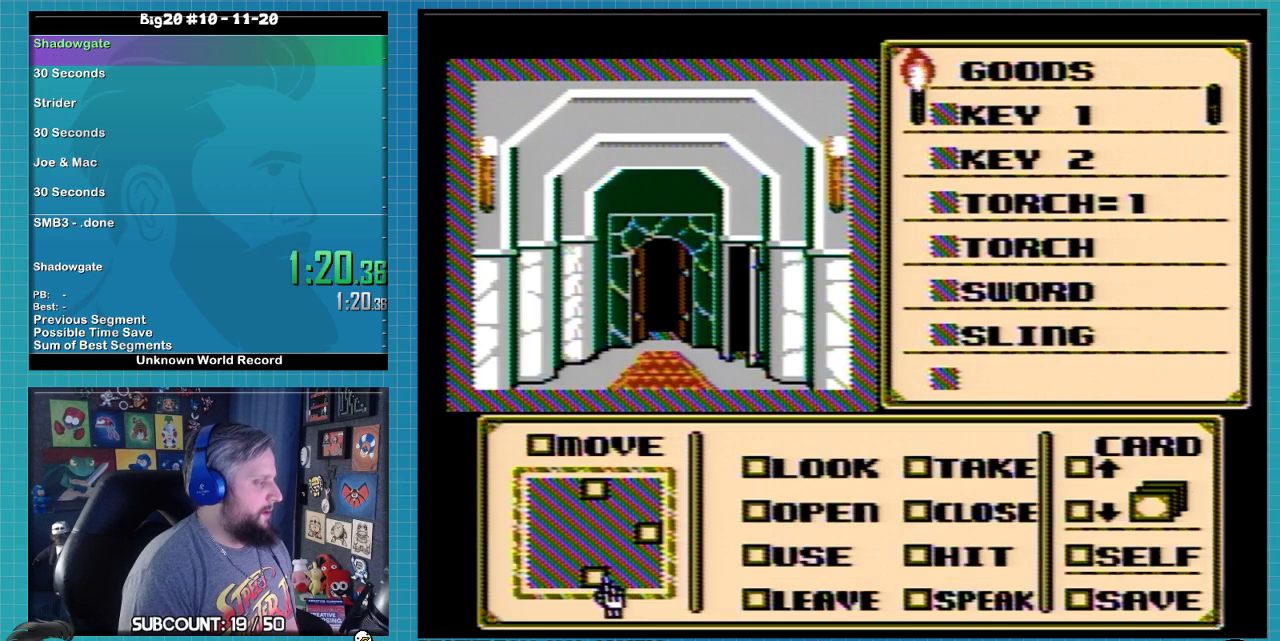
{"buttons": [], "events": [[33, "A", "up"], [33, "DPAD_RIGHT", "down"], [500, "DPAD_RIGHT", "up"]]}
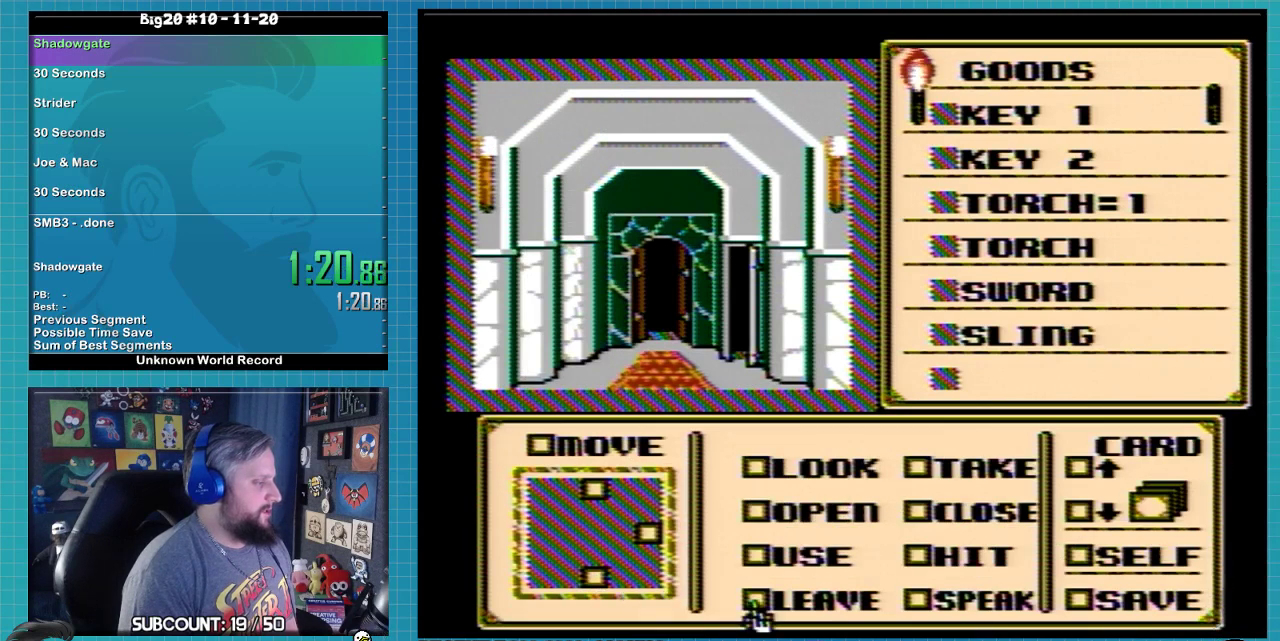
{"buttons": [], "events": [[100, "DPAD_UP", "down"], [167, "DPAD_UP", "up"]]}
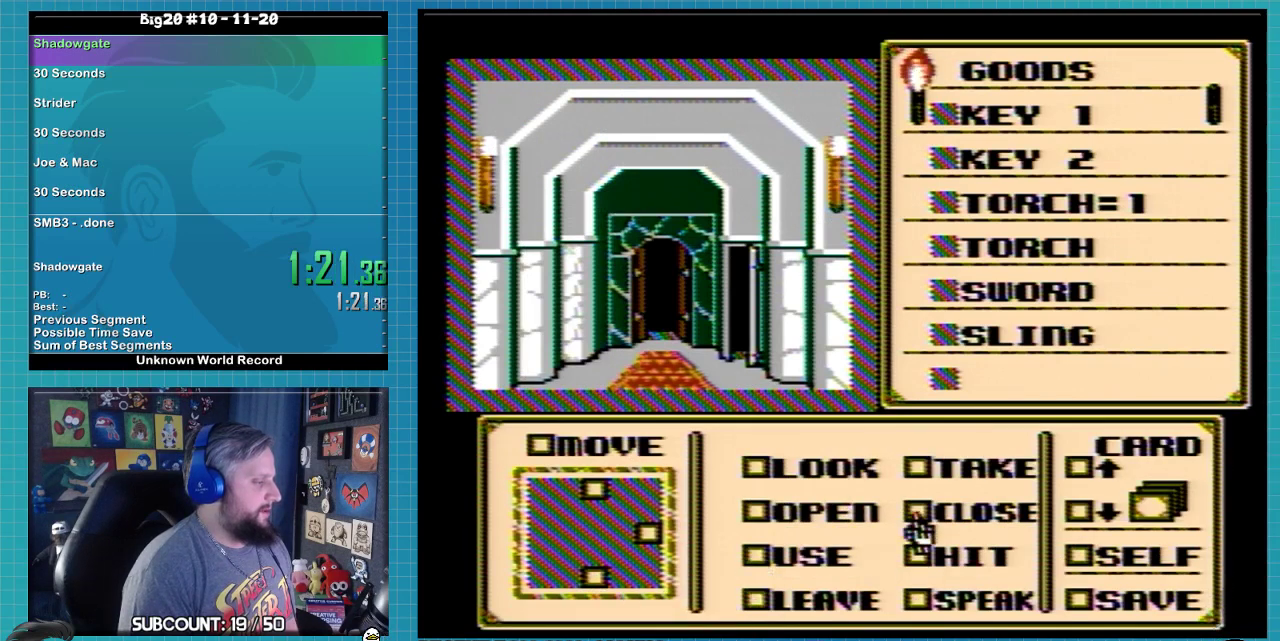
{"buttons": ["DPAD_LEFT"], "events": [[33, "DPAD_UP", "down"], [267, "DPAD_UP", "up"], [300, "A", "down"], [367, "A", "up"], [400, "DPAD_LEFT", "down"]]}
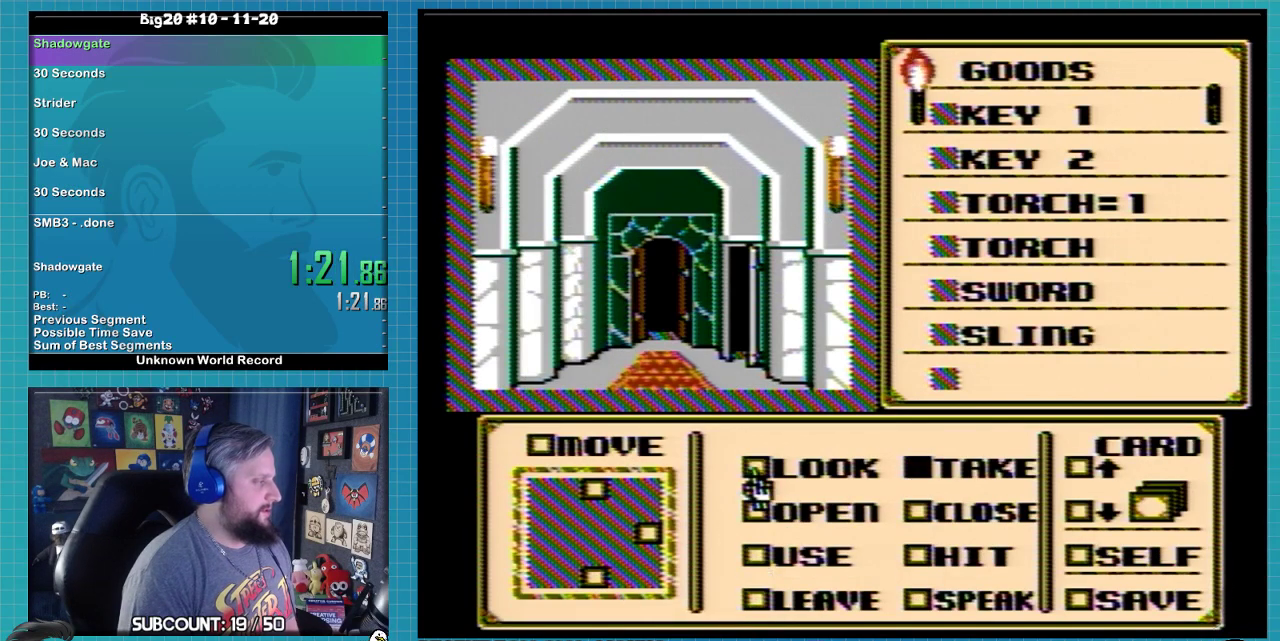
{"buttons": ["DPAD_UP"], "events": [[133, "DPAD_LEFT", "up"], [133, "DPAD_UP", "down"]]}
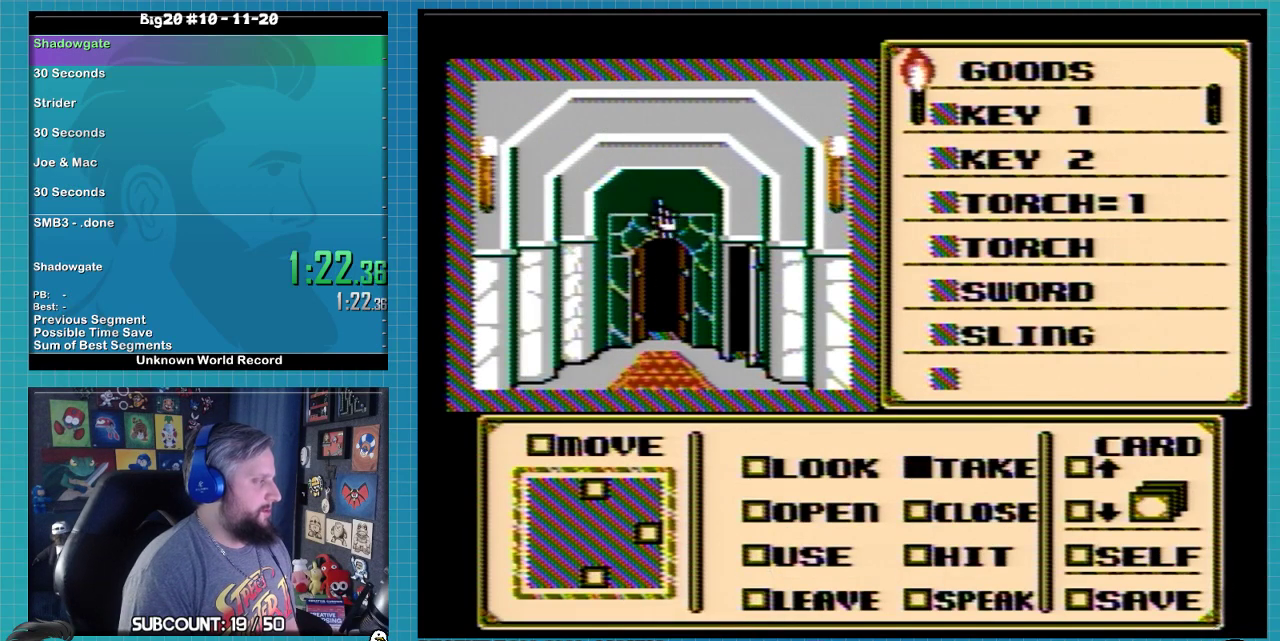
{"buttons": ["DPAD_RIGHT"], "events": [[67, "DPAD_UP", "up"], [133, "DPAD_RIGHT", "down"]]}
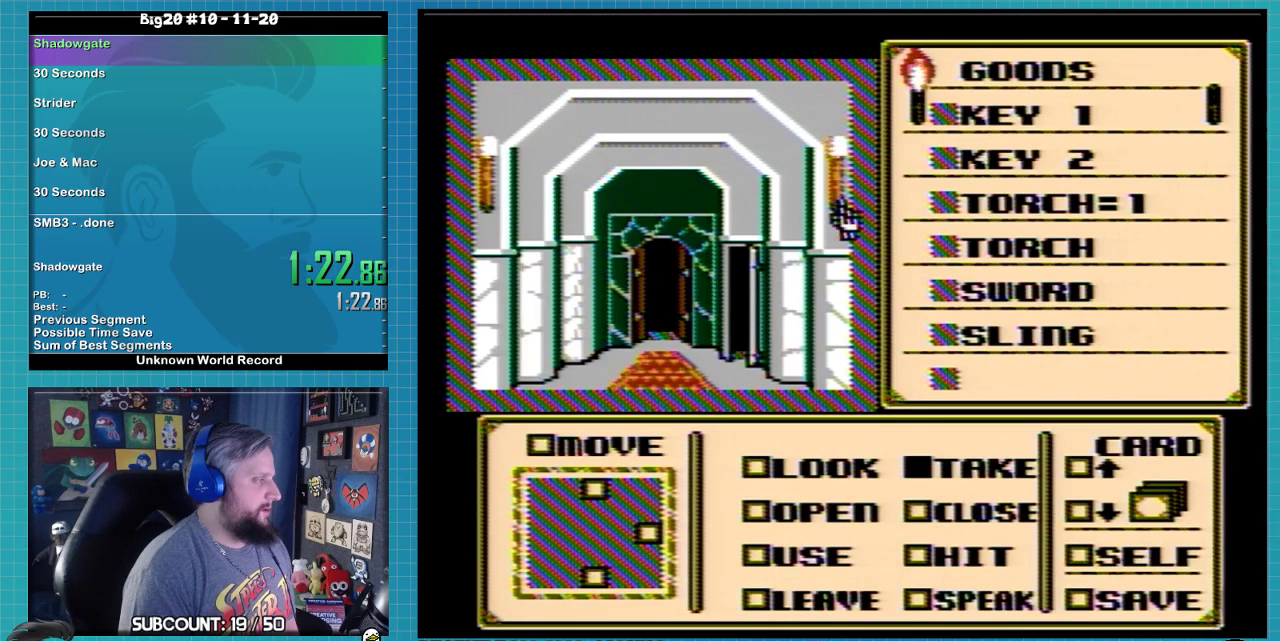
{"buttons": ["A"], "events": [[400, "DPAD_RIGHT", "up"], [500, "A", "down"]]}
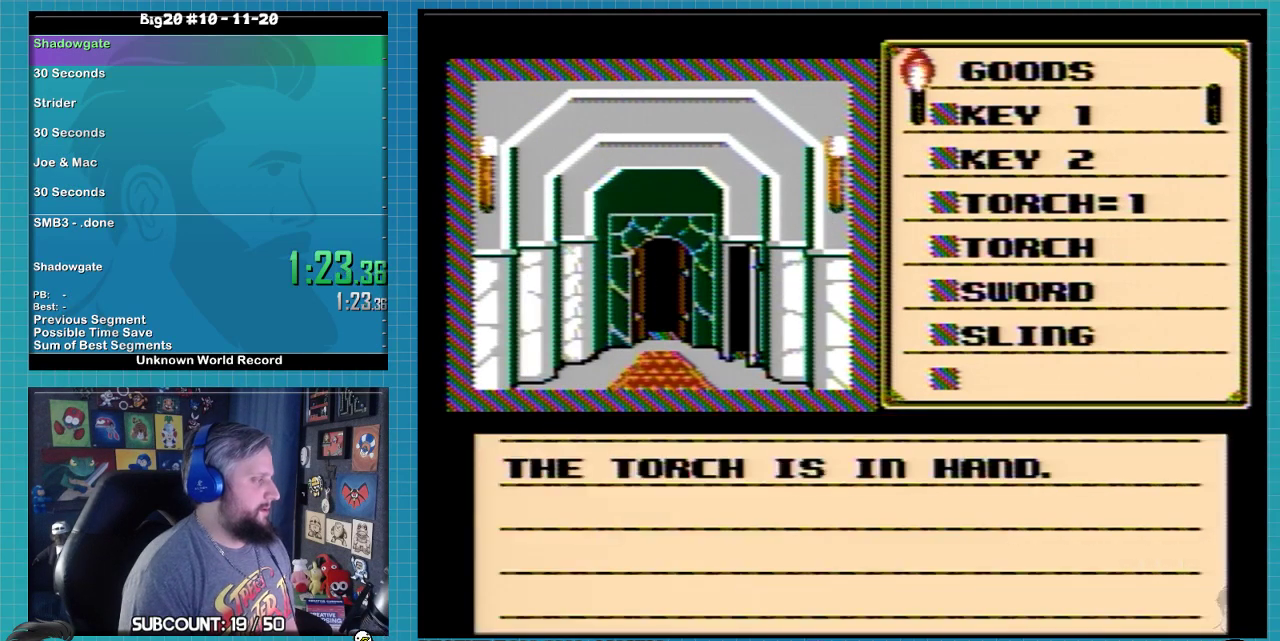
{"buttons": ["A"], "events": [[67, "A", "up"], [167, "A", "down"]]}
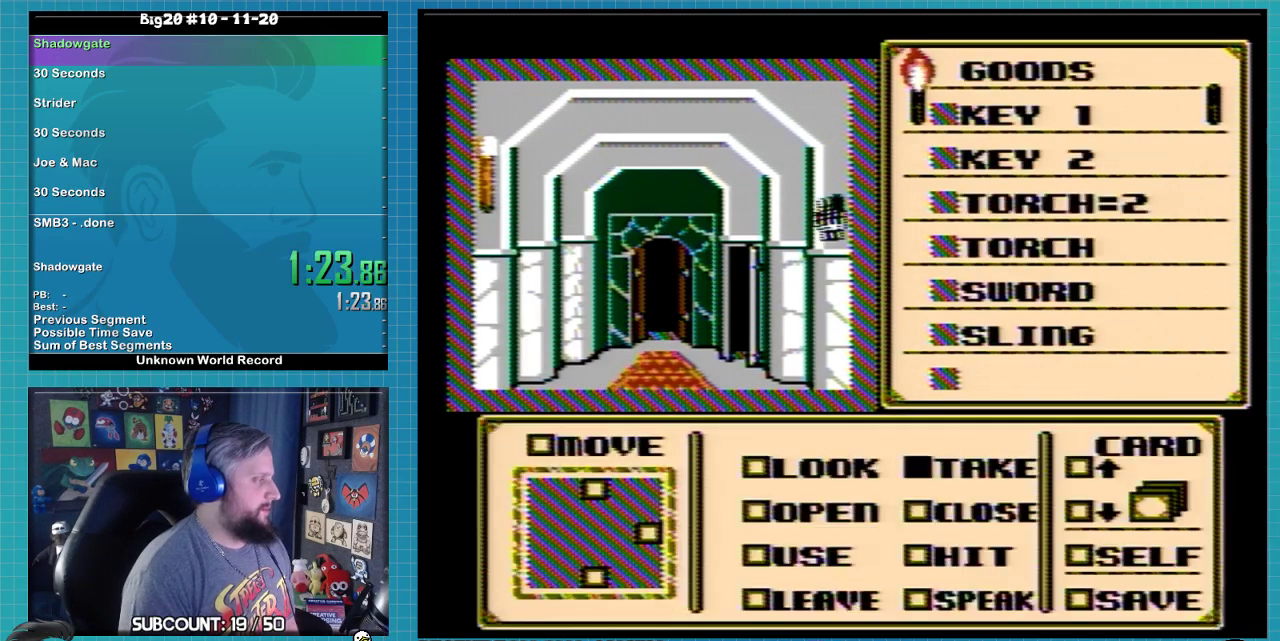
{"buttons": ["DPAD_LEFT"], "events": [[67, "A", "up"], [67, "DPAD_LEFT", "down"]]}
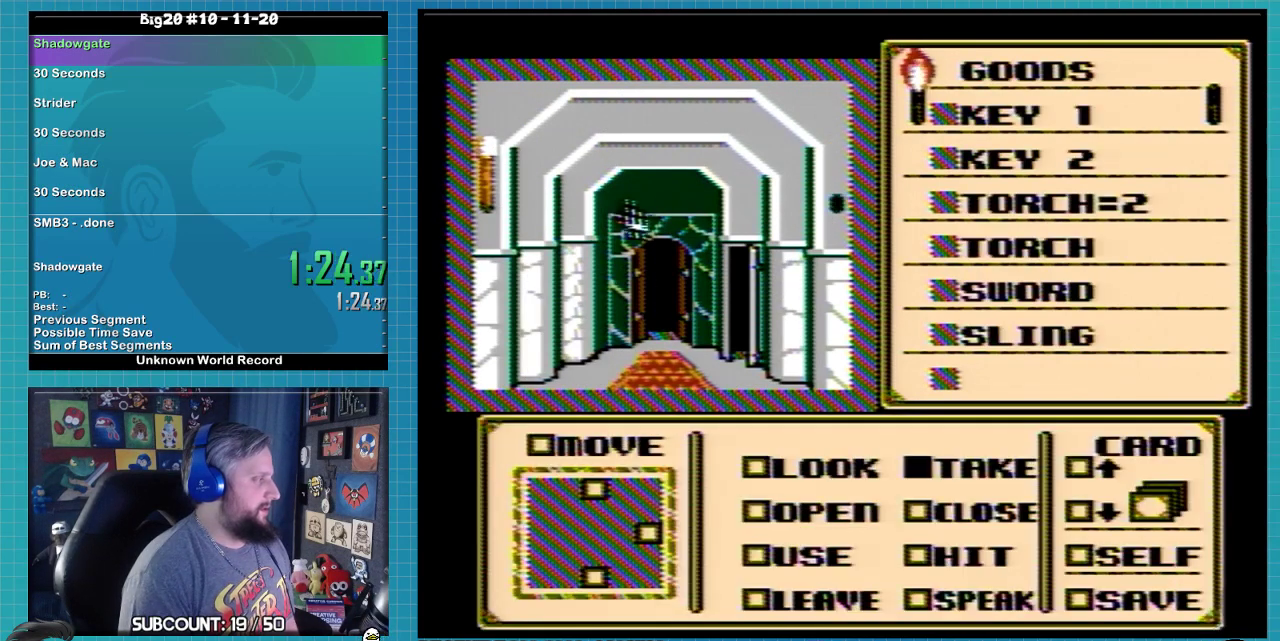
{"buttons": ["DPAD_LEFT"], "events": []}
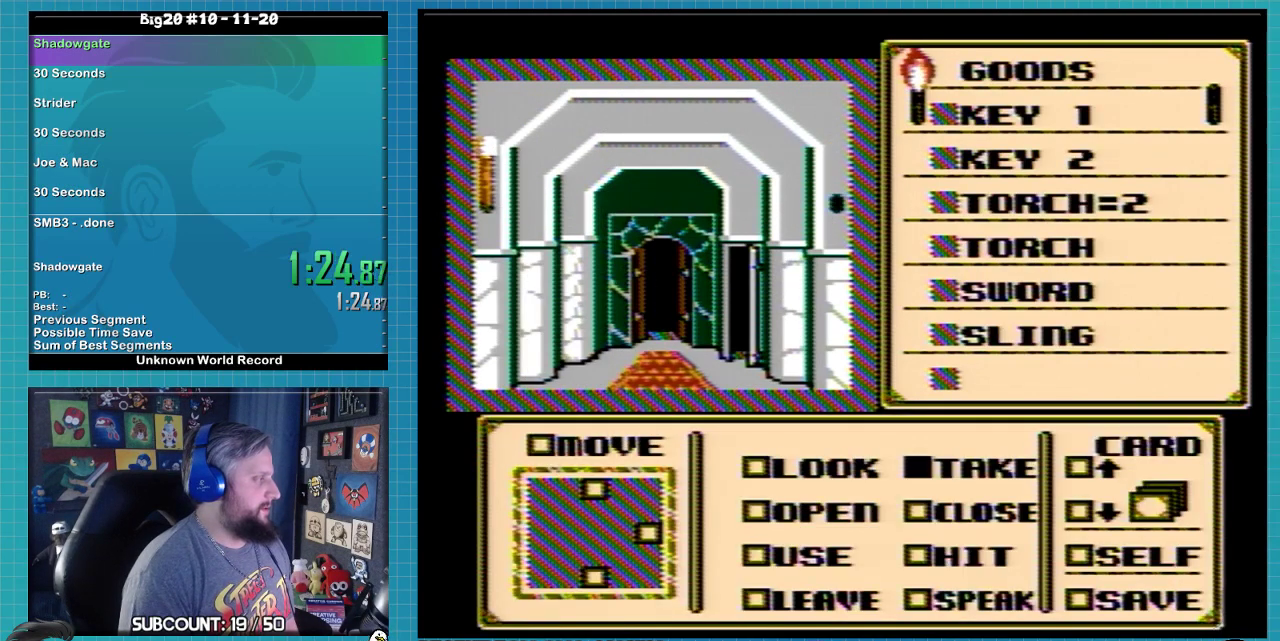
{"buttons": [], "events": [[100, "DPAD_LEFT", "up"]]}
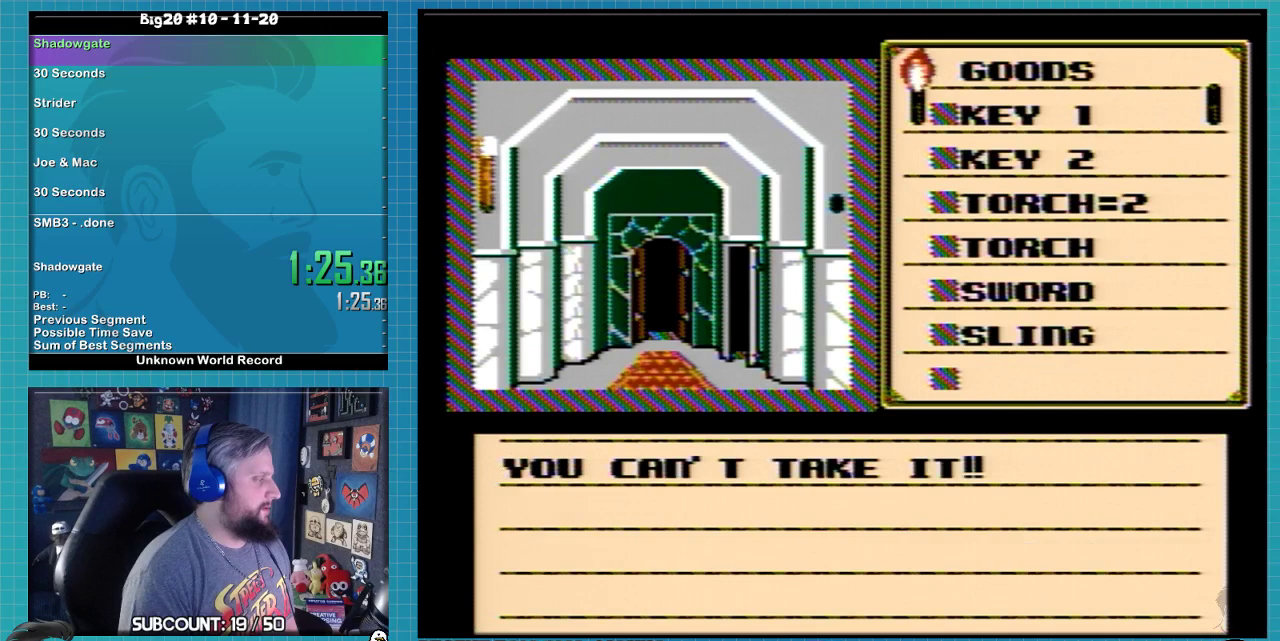
{"buttons": ["A"], "events": [[100, "A", "down"], [200, "A", "up"], [267, "DPAD_LEFT", "down"], [400, "A", "down"], [400, "DPAD_LEFT", "up"]]}